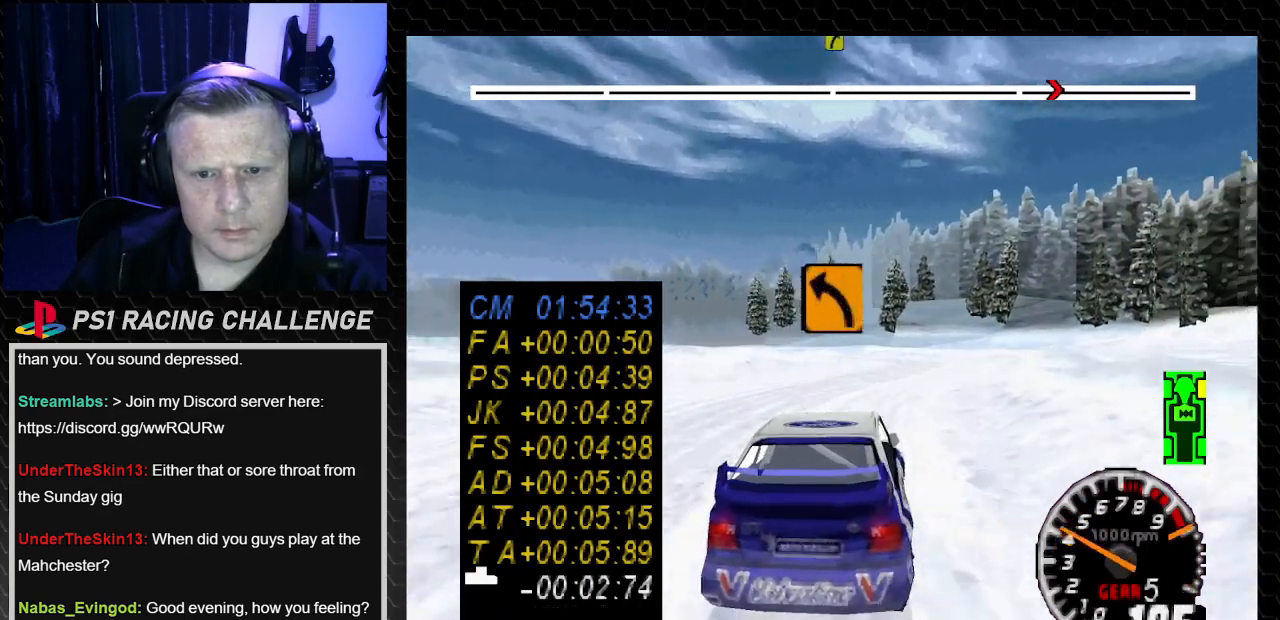
Gameplay with a controller (PlayStation layout); each line is a JSON object with the inputs held at the frame after it. "events" lists button and stick changes between this image and that frame as [ms after this image, input, new state], when the widget could be followed in between. Not read: L3 R3.
{"buttons": ["TRIANGLE"], "left_stick": "center", "right_stick": "up", "events": [[200, "DPAD_RIGHT", "up"], [200, "left_stick", "center"], [334, "DPAD_RIGHT", "down"], [467, "DPAD_RIGHT", "up"]]}
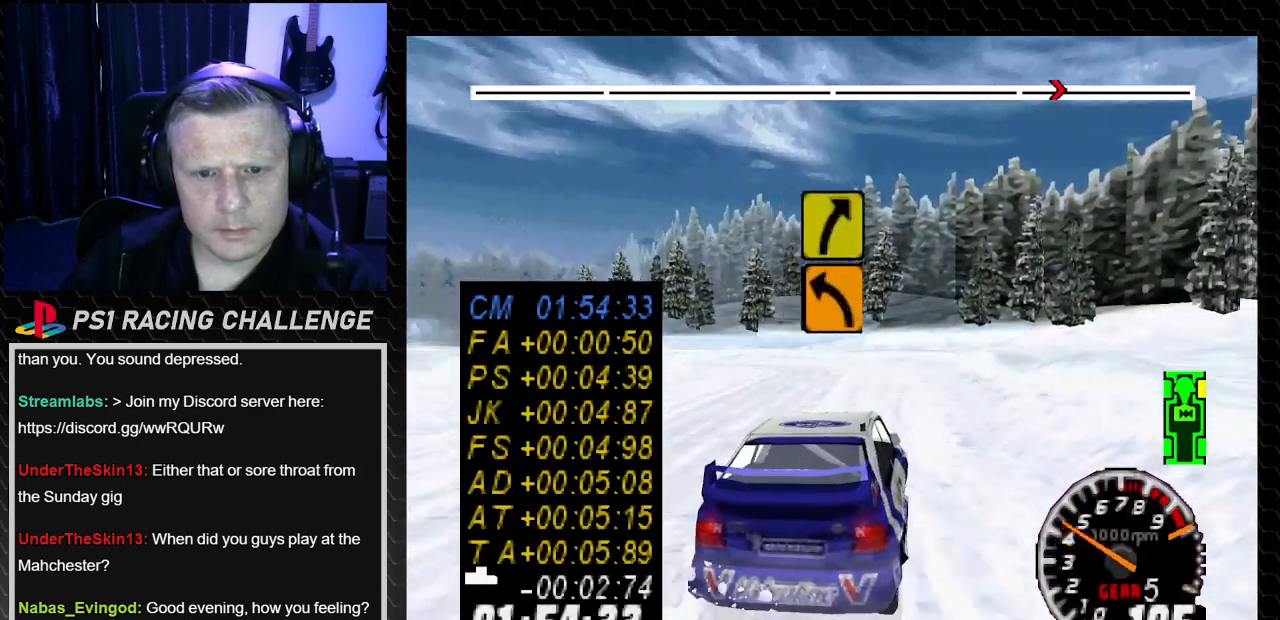
{"buttons": ["DPAD_LEFT"], "left_stick": "left", "right_stick": "center", "events": [[134, "TRIANGLE", "up"], [134, "right_stick", "down"], [167, "CROSS", "down"], [167, "DPAD_LEFT", "down"], [167, "left_stick", "left"], [267, "CROSS", "up"], [267, "right_stick", "center"]]}
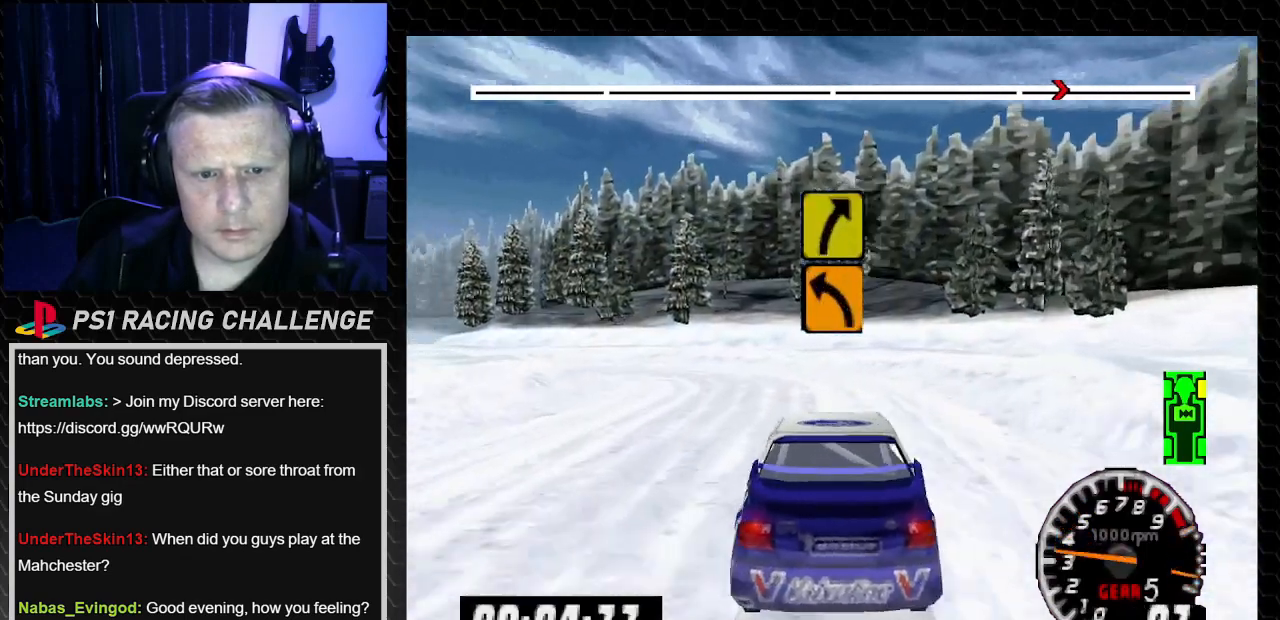
{"buttons": [], "left_stick": "center", "right_stick": "center", "events": [[267, "TRIANGLE", "down"], [267, "right_stick", "up"], [367, "TRIANGLE", "up"], [400, "right_stick", "center"], [467, "left_stick", "center"], [500, "DPAD_LEFT", "up"]]}
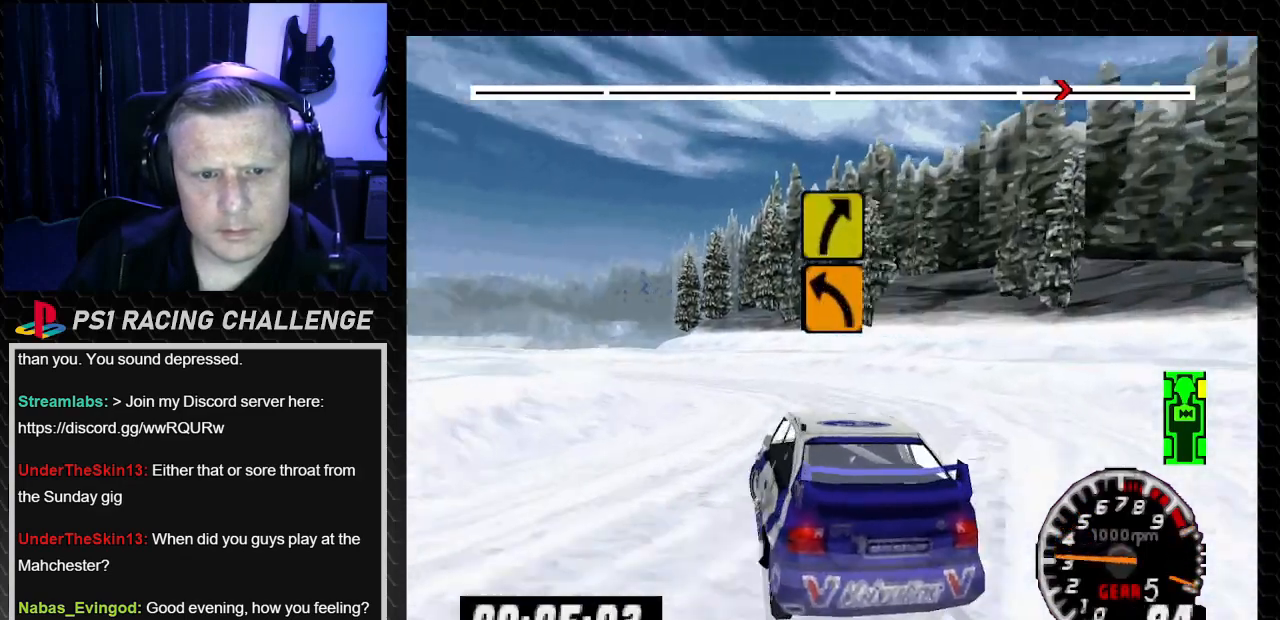
{"buttons": ["TRIANGLE"], "left_stick": "center", "right_stick": "up", "events": [[34, "TRIANGLE", "down"], [34, "right_stick", "up"]]}
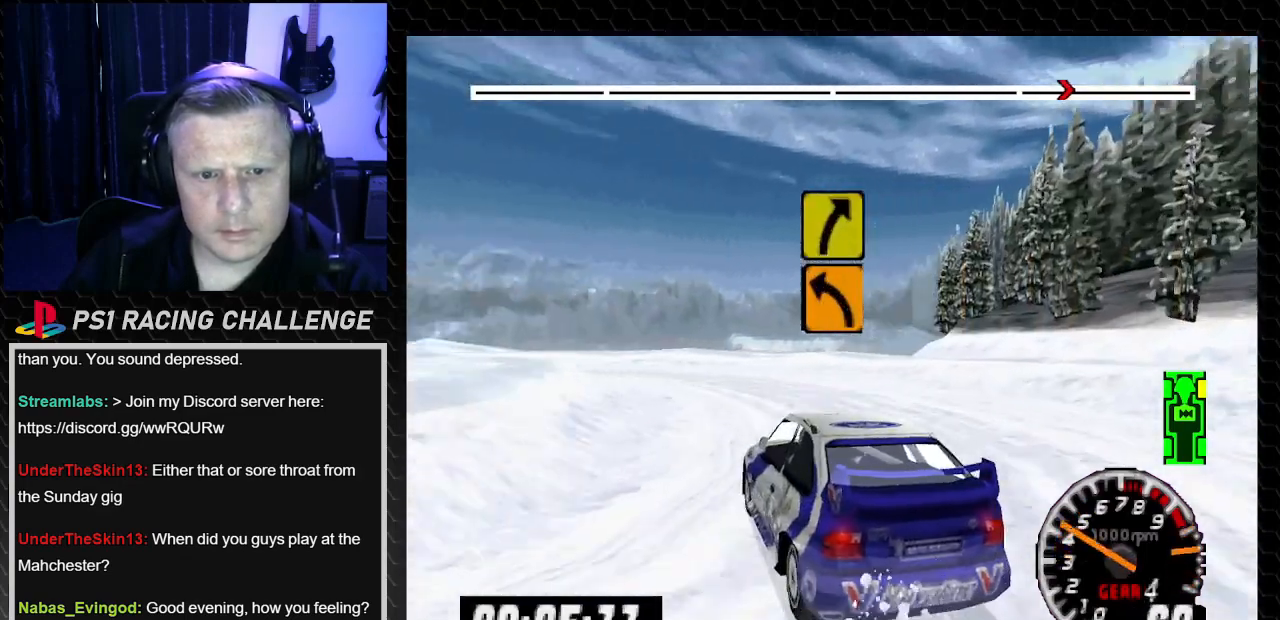
{"buttons": ["TRIANGLE"], "left_stick": "center", "right_stick": "up", "events": []}
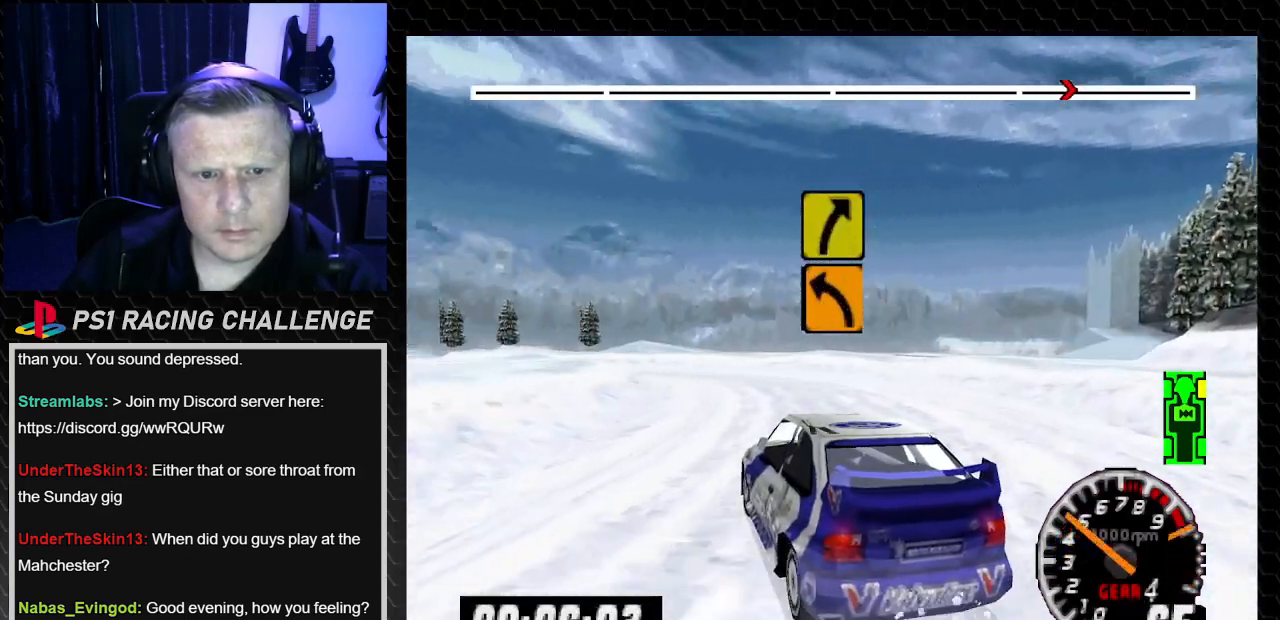
{"buttons": ["TRIANGLE", "DPAD_LEFT"], "left_stick": "left", "right_stick": "up", "events": [[334, "DPAD_LEFT", "down"], [367, "left_stick", "left"]]}
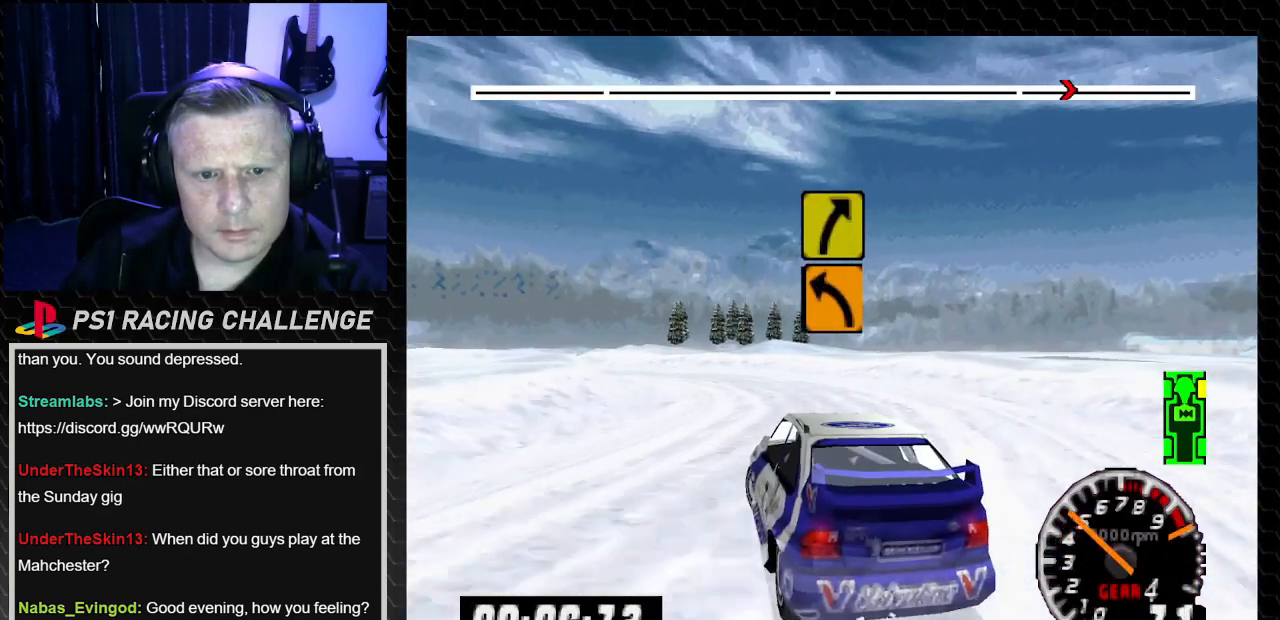
{"buttons": ["TRIANGLE"], "left_stick": "center", "right_stick": "up", "events": [[33, "TRIANGLE", "up"], [67, "right_stick", "center"], [233, "right_stick", "up"], [267, "TRIANGLE", "down"], [500, "DPAD_LEFT", "up"], [500, "left_stick", "center"]]}
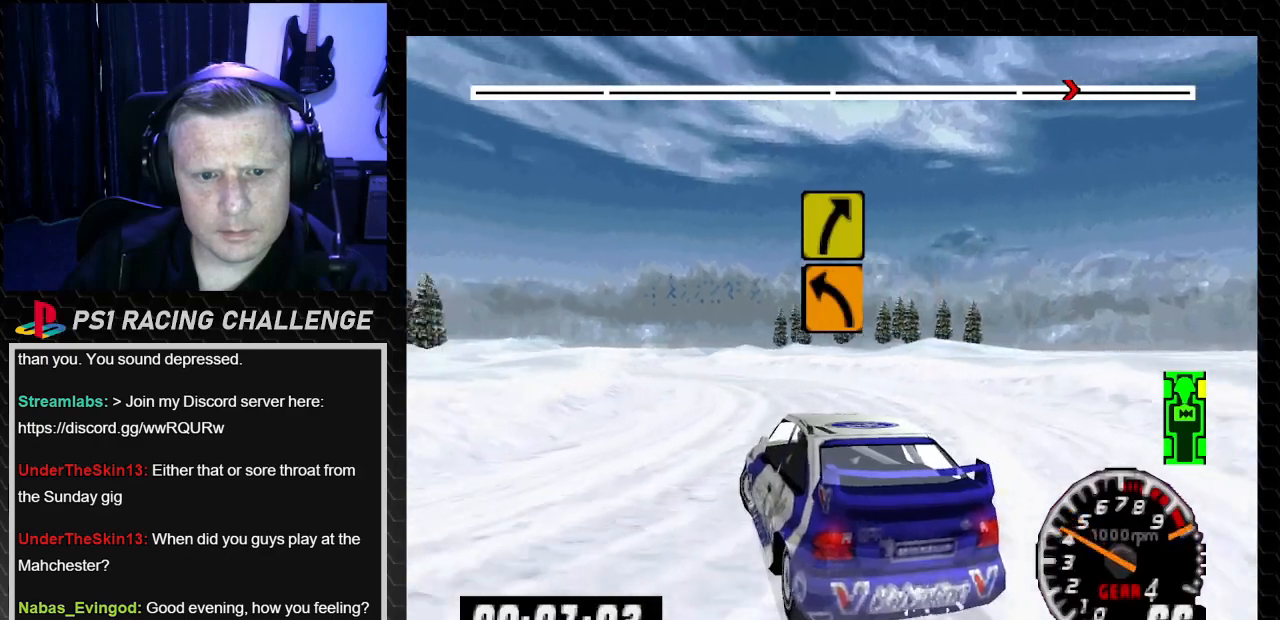
{"buttons": ["TRIANGLE", "DPAD_RIGHT"], "left_stick": "right", "right_stick": "up", "events": [[434, "DPAD_RIGHT", "down"], [434, "left_stick", "right"]]}
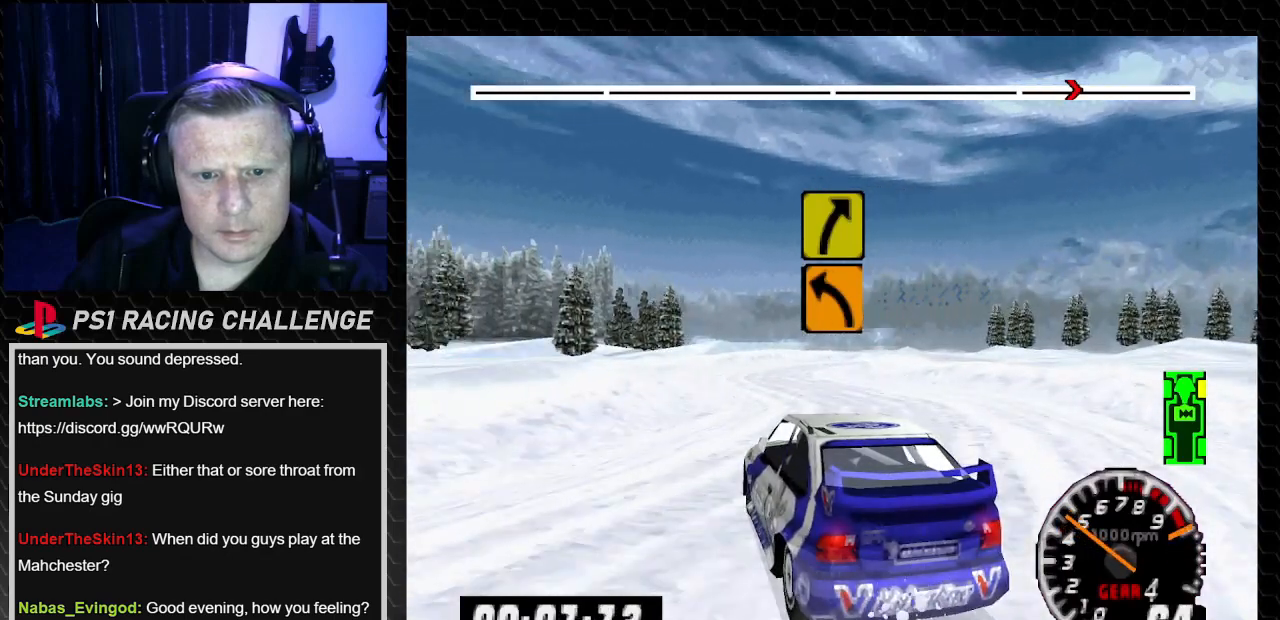
{"buttons": ["TRIANGLE", "DPAD_LEFT"], "left_stick": "left", "right_stick": "up", "events": [[133, "DPAD_RIGHT", "up"], [133, "left_stick", "center"], [500, "DPAD_LEFT", "down"], [500, "left_stick", "left"]]}
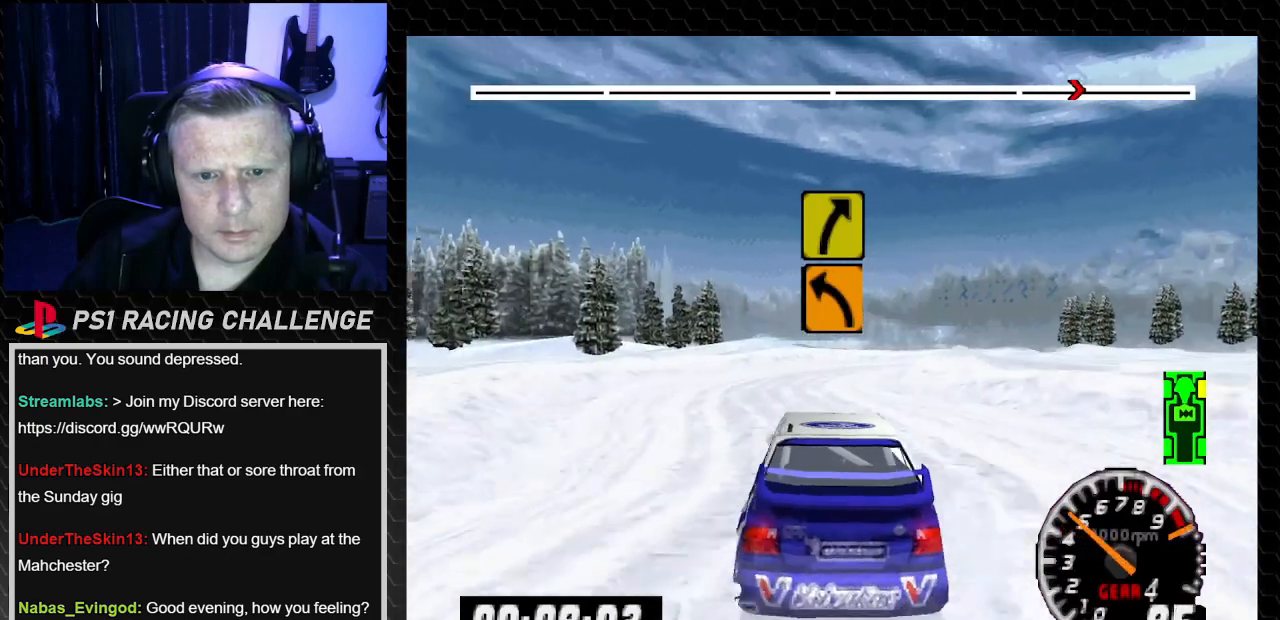
{"buttons": ["TRIANGLE", "DPAD_RIGHT"], "left_stick": "right", "right_stick": "up", "events": [[167, "DPAD_LEFT", "up"], [167, "left_stick", "center"], [501, "DPAD_RIGHT", "down"], [501, "left_stick", "right"]]}
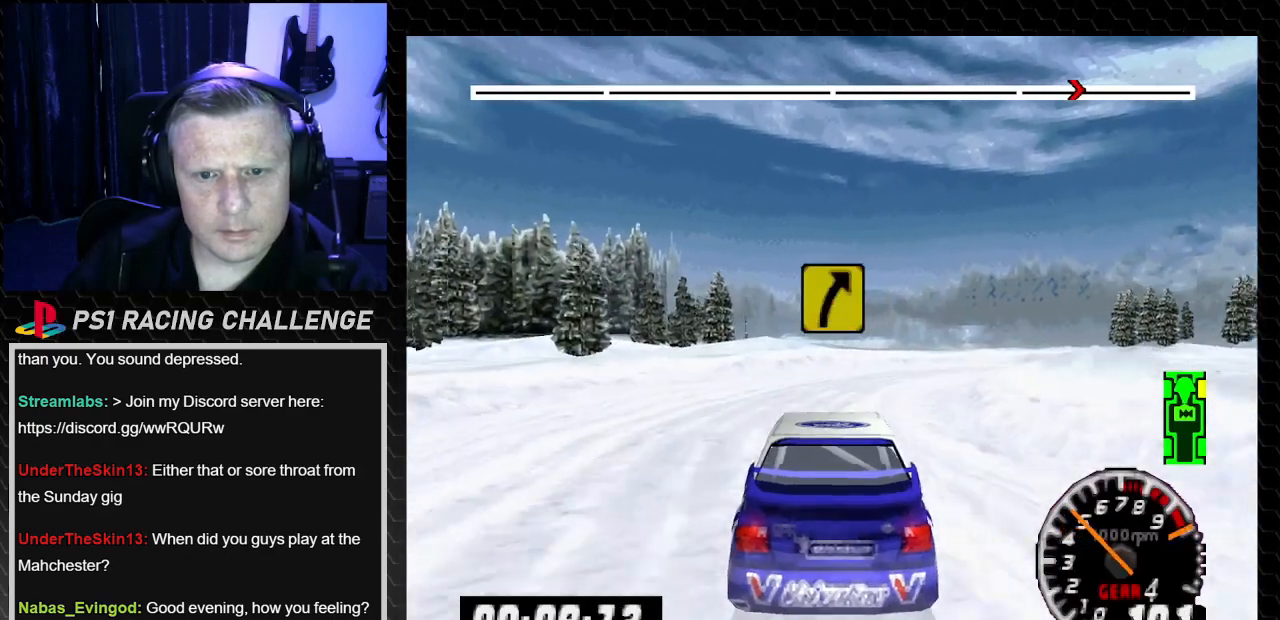
{"buttons": ["TRIANGLE"], "left_stick": "center", "right_stick": "up", "events": [[100, "TRIANGLE", "up"], [100, "right_stick", "down"], [133, "CROSS", "down"], [200, "CROSS", "up"], [200, "right_stick", "center"], [400, "TRIANGLE", "down"], [400, "right_stick", "up"], [500, "DPAD_RIGHT", "up"], [500, "left_stick", "center"]]}
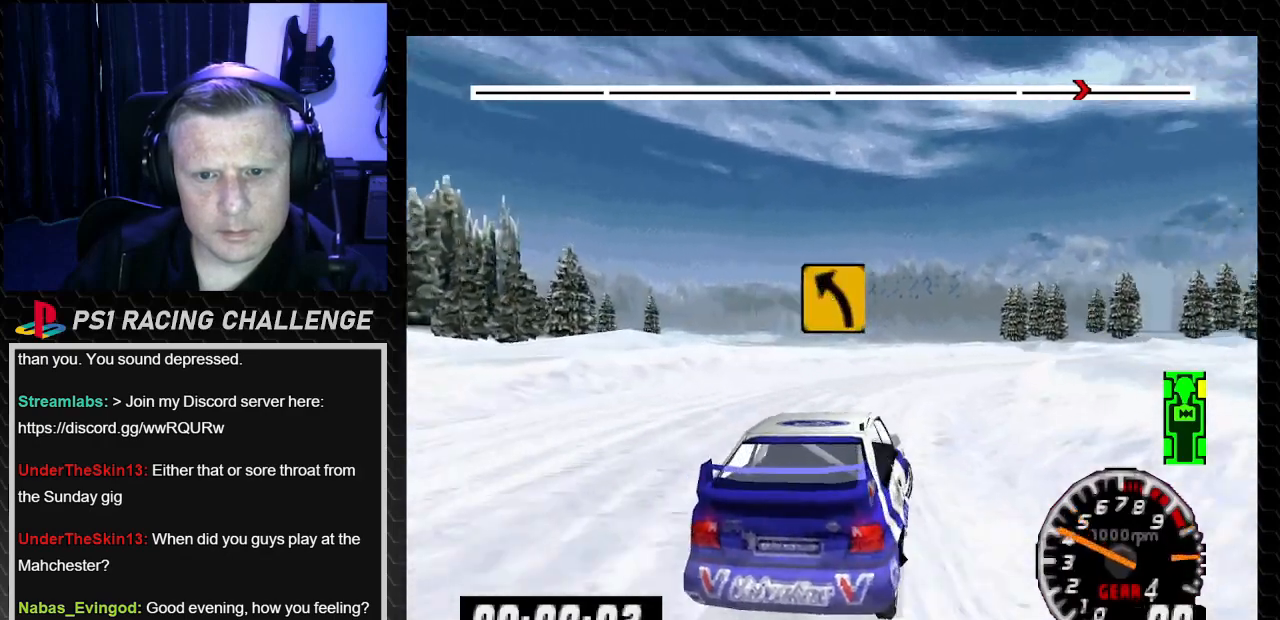
{"buttons": ["TRIANGLE", "DPAD_LEFT"], "left_stick": "left", "right_stick": "up", "events": [[501, "DPAD_LEFT", "down"], [501, "left_stick", "left"]]}
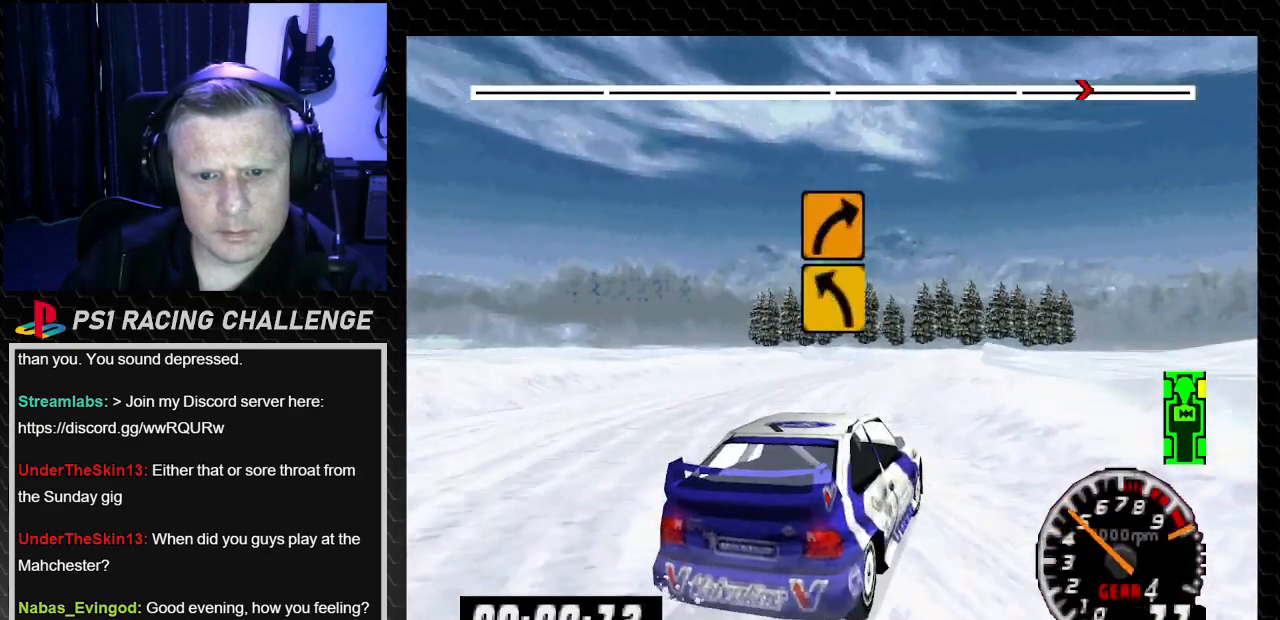
{"buttons": ["TRIANGLE"], "left_stick": "center", "right_stick": "up", "events": [[200, "DPAD_LEFT", "up"], [200, "left_stick", "center"]]}
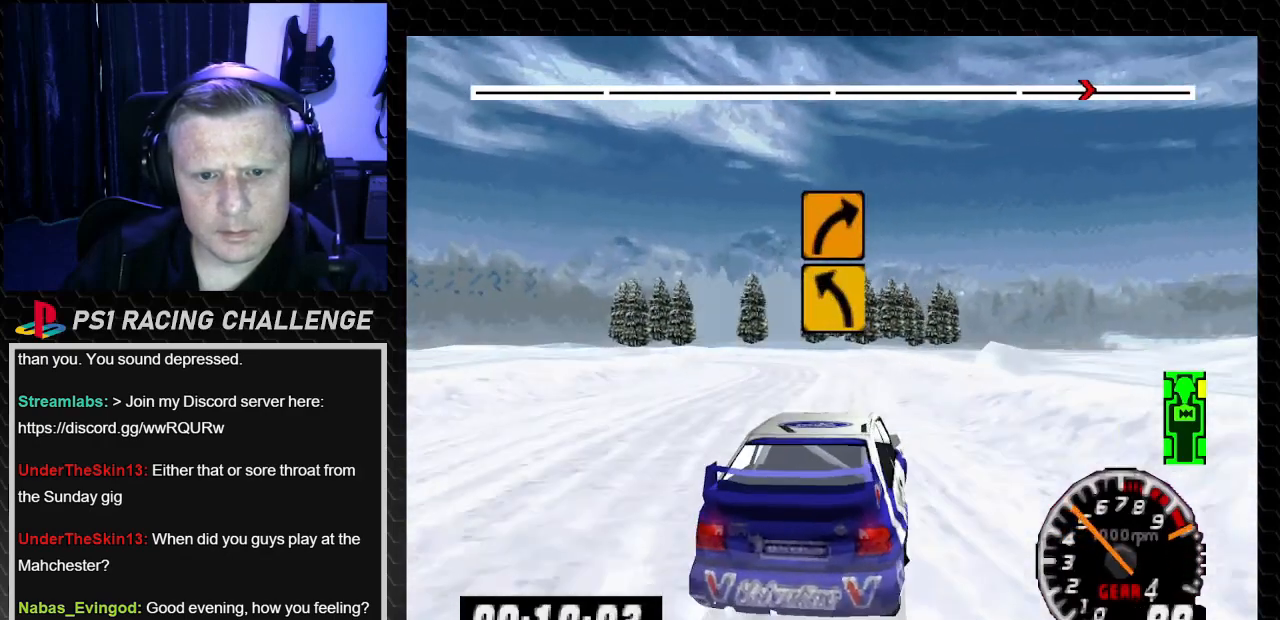
{"buttons": ["TRIANGLE", "DPAD_LEFT"], "left_stick": "left", "right_stick": "up", "events": [[434, "DPAD_LEFT", "down"], [434, "left_stick", "left"]]}
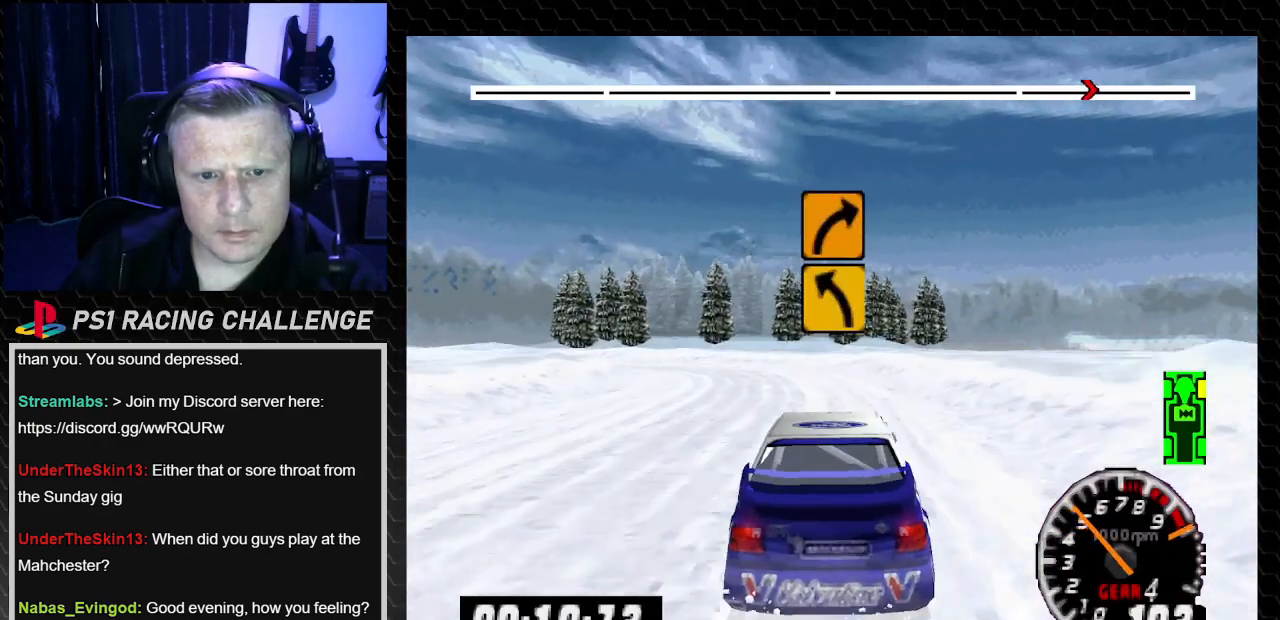
{"buttons": ["DPAD_LEFT"], "left_stick": "left", "right_stick": "center", "events": [[133, "DPAD_LEFT", "up"], [133, "left_stick", "center"], [233, "DPAD_LEFT", "down"], [267, "left_stick", "left"], [367, "TRIANGLE", "up"], [367, "right_stick", "center"]]}
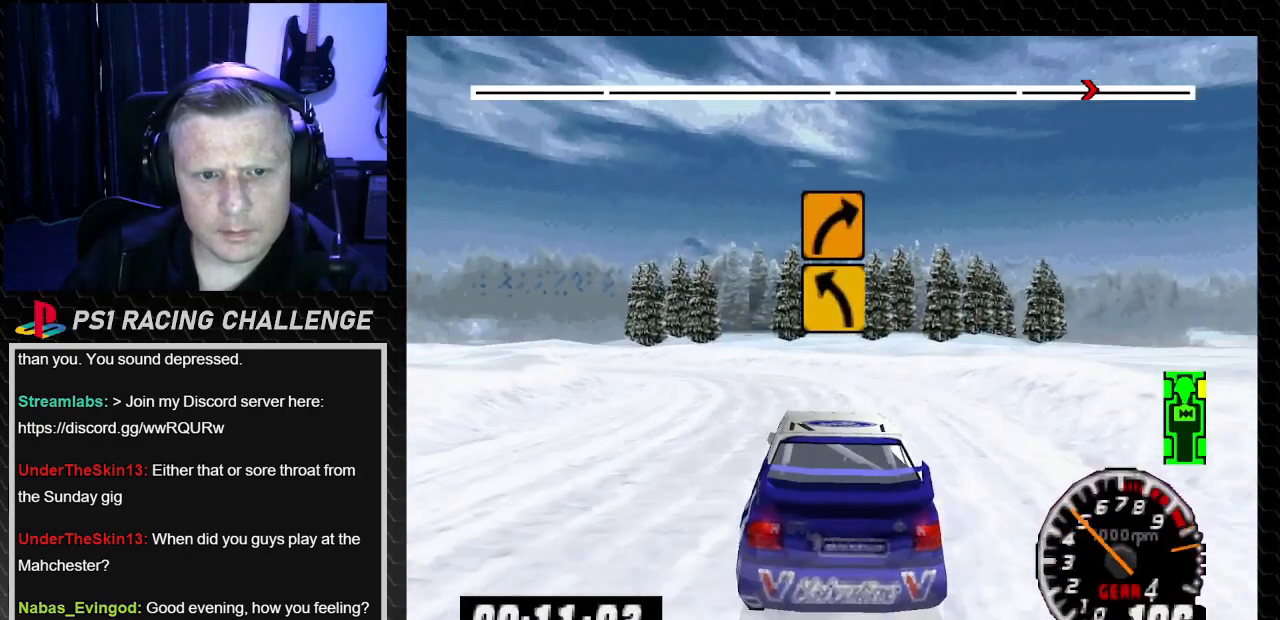
{"buttons": [], "left_stick": "center", "right_stick": "center", "events": [[167, "TRIANGLE", "down"], [167, "right_stick", "up"], [301, "TRIANGLE", "up"], [334, "right_stick", "center"], [367, "DPAD_LEFT", "up"], [367, "left_stick", "center"]]}
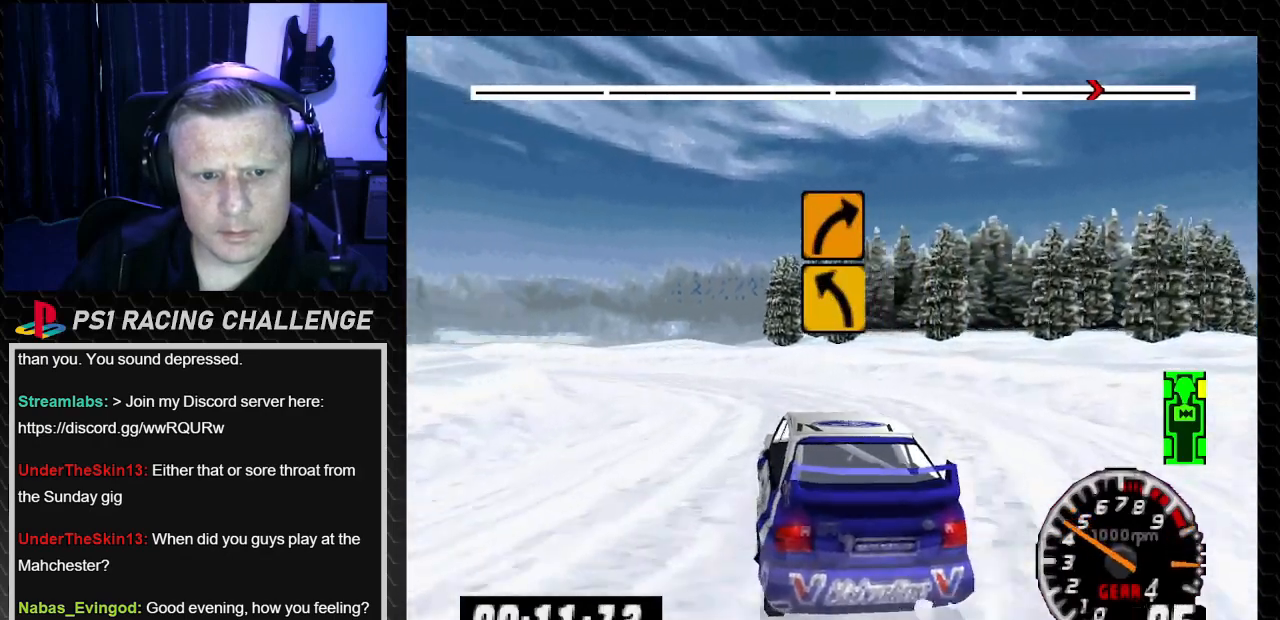
{"buttons": ["TRIANGLE", "DPAD_LEFT"], "left_stick": "left", "right_stick": "up", "events": [[67, "DPAD_LEFT", "down"], [67, "left_stick", "left"], [267, "DPAD_LEFT", "up"], [267, "left_stick", "center"], [334, "right_stick", "up"], [367, "TRIANGLE", "down"], [434, "DPAD_LEFT", "down"], [467, "left_stick", "left"]]}
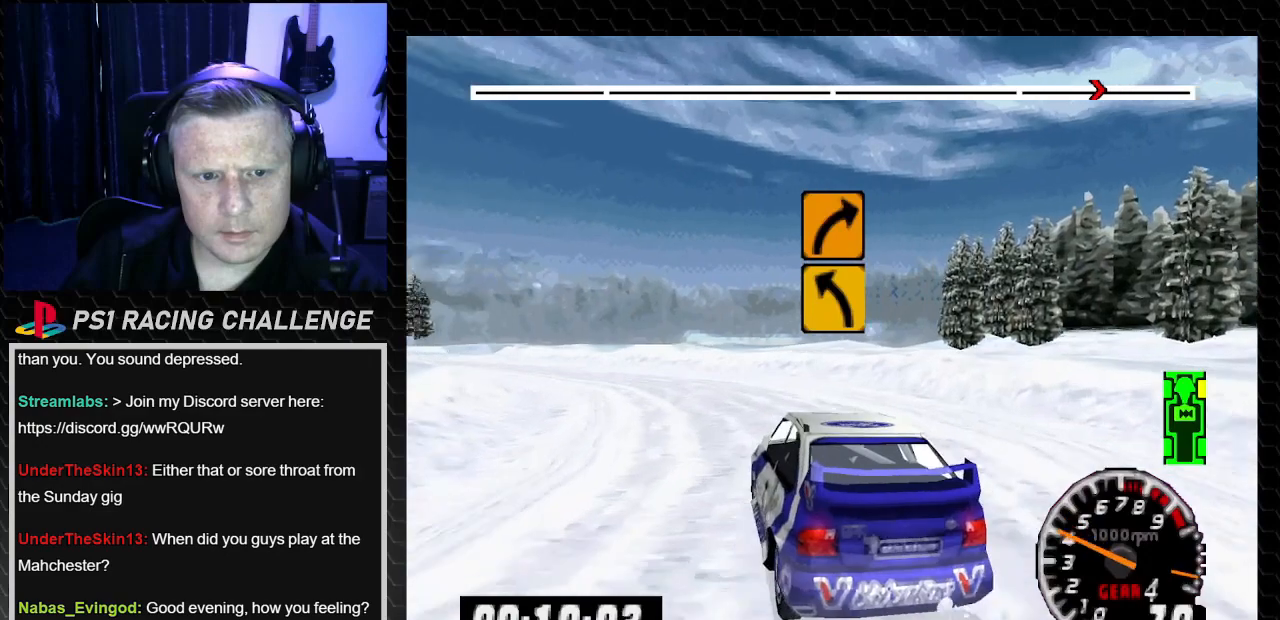
{"buttons": ["TRIANGLE", "DPAD_RIGHT"], "left_stick": "down-right", "right_stick": "up-left", "events": [[34, "TRIANGLE", "up"], [34, "right_stick", "center"], [134, "DPAD_LEFT", "up"], [134, "left_stick", "center"], [301, "right_stick", "up-left"], [334, "TRIANGLE", "down"], [468, "DPAD_RIGHT", "down"], [468, "left_stick", "down-right"]]}
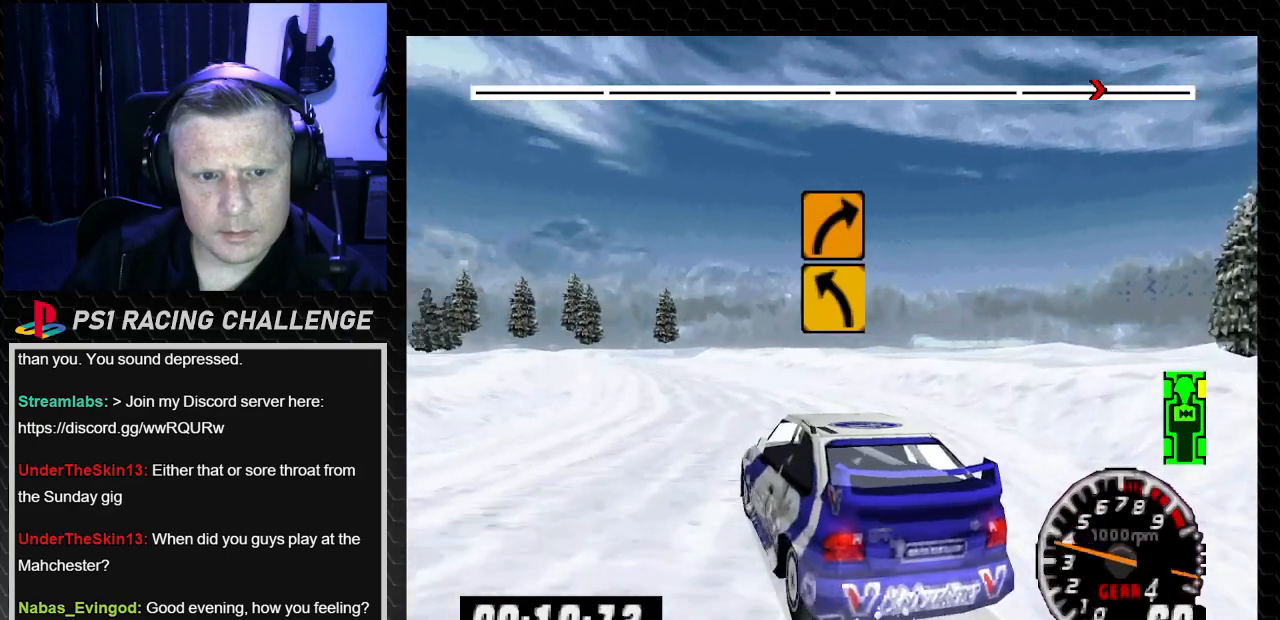
{"buttons": ["TRIANGLE"], "left_stick": "center", "right_stick": "up-left", "events": [[133, "DPAD_RIGHT", "up"], [133, "left_stick", "center"]]}
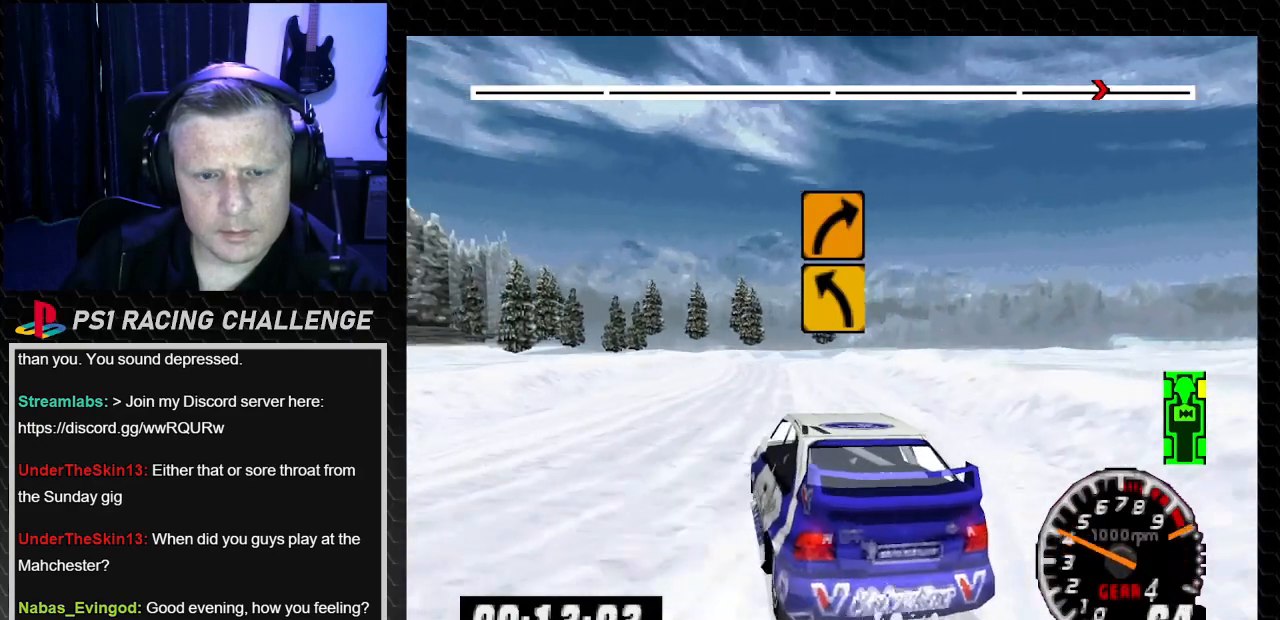
{"buttons": ["TRIANGLE"], "left_stick": "center", "right_stick": "up-left", "events": [[67, "DPAD_LEFT", "down"], [67, "left_stick", "left"], [234, "DPAD_LEFT", "up"], [234, "left_stick", "center"]]}
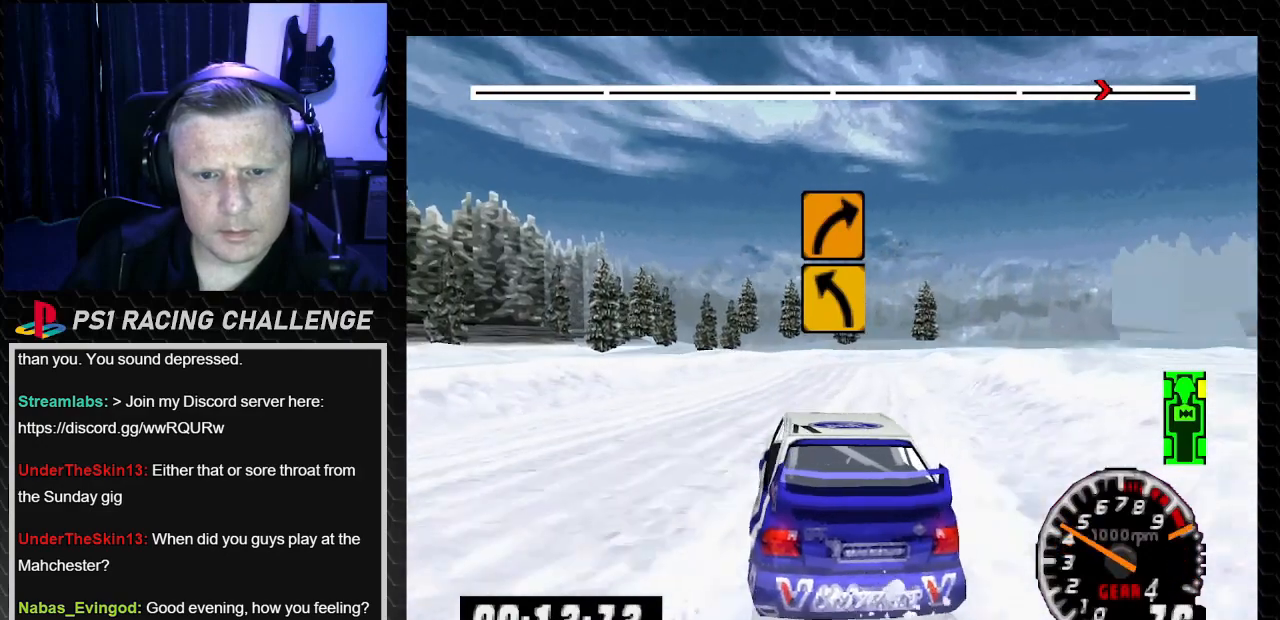
{"buttons": ["TRIANGLE"], "left_stick": "center", "right_stick": "up-left", "events": [[267, "DPAD_LEFT", "down"], [267, "left_stick", "left"], [367, "DPAD_LEFT", "up"], [367, "left_stick", "center"]]}
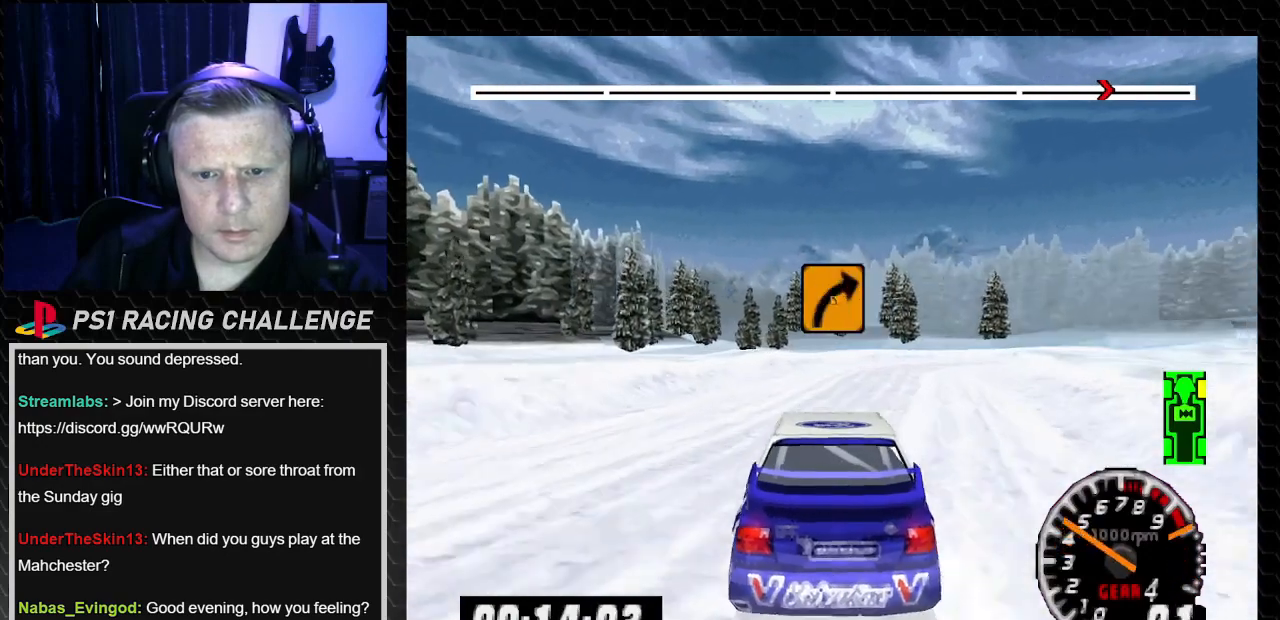
{"buttons": ["TRIANGLE"], "left_stick": "center", "right_stick": "up-left", "events": [[234, "DPAD_RIGHT", "down"], [234, "left_stick", "right"], [468, "DPAD_RIGHT", "up"], [468, "left_stick", "center"]]}
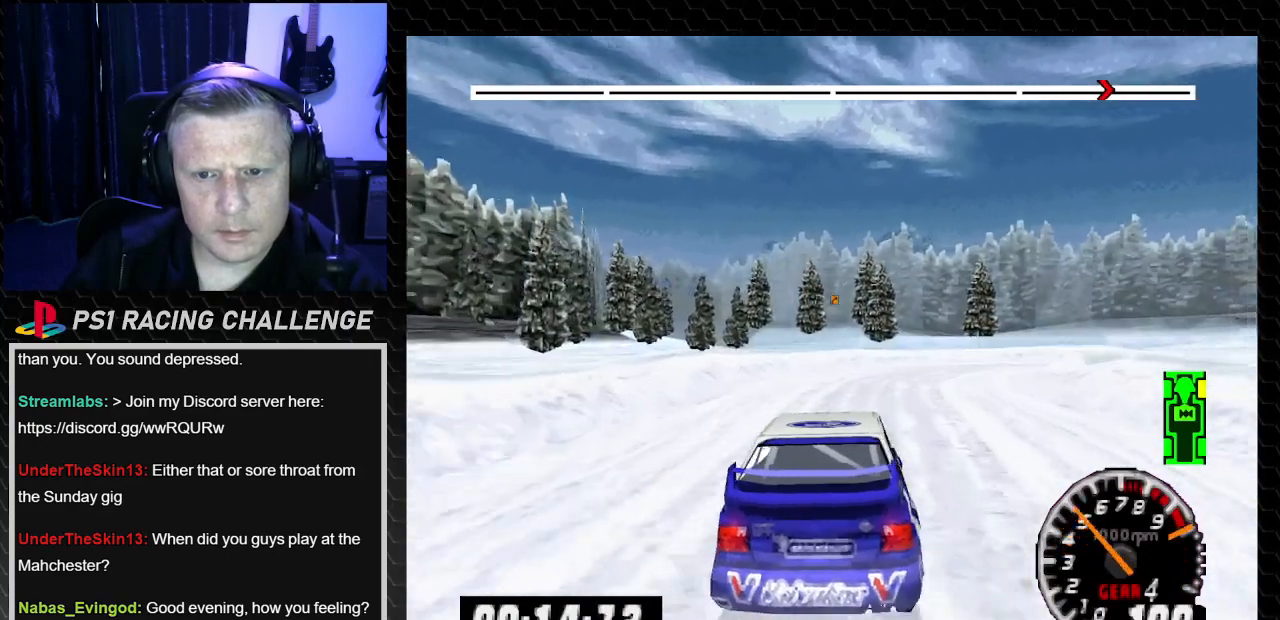
{"buttons": ["DPAD_RIGHT"], "left_stick": "down-right", "right_stick": "center", "events": [[67, "DPAD_RIGHT", "down"], [67, "left_stick", "down-right"], [233, "left_stick", "center"], [267, "DPAD_RIGHT", "up"], [300, "DPAD_RIGHT", "down"], [300, "left_stick", "down-right"], [367, "SQUARE", "down"], [367, "TRIANGLE", "up"], [434, "SQUARE", "up"], [434, "right_stick", "down"], [500, "right_stick", "center"]]}
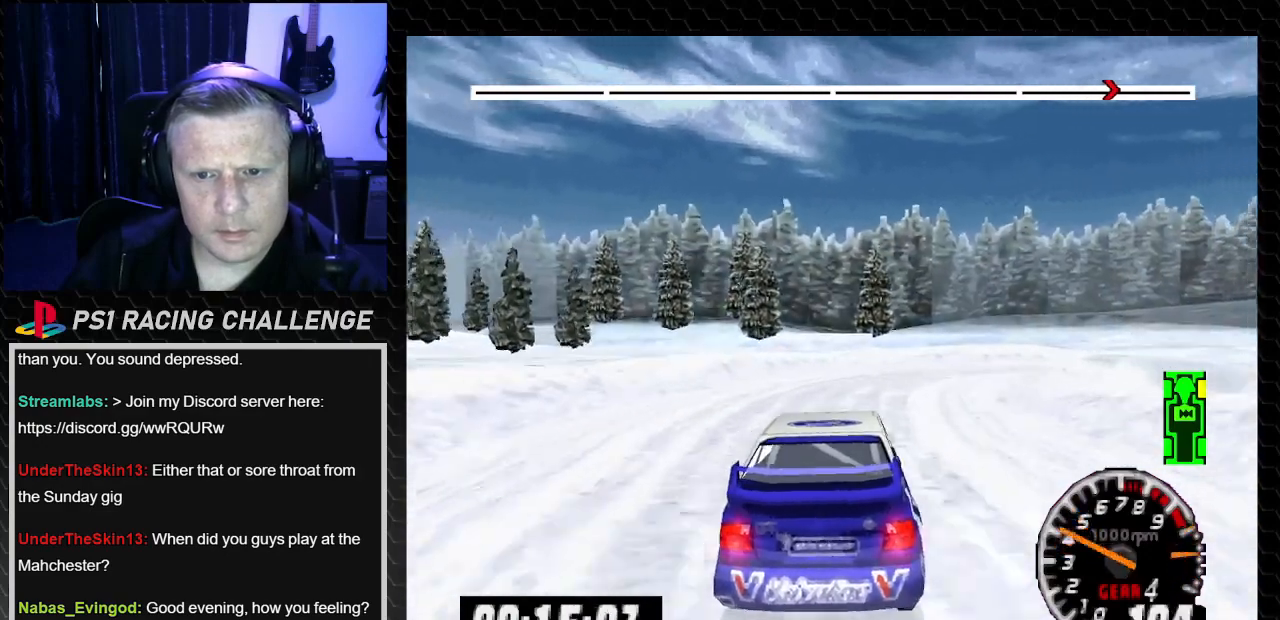
{"buttons": ["TRIANGLE", "DPAD_RIGHT"], "left_stick": "down-right", "right_stick": "up", "events": [[401, "TRIANGLE", "down"], [401, "right_stick", "up"]]}
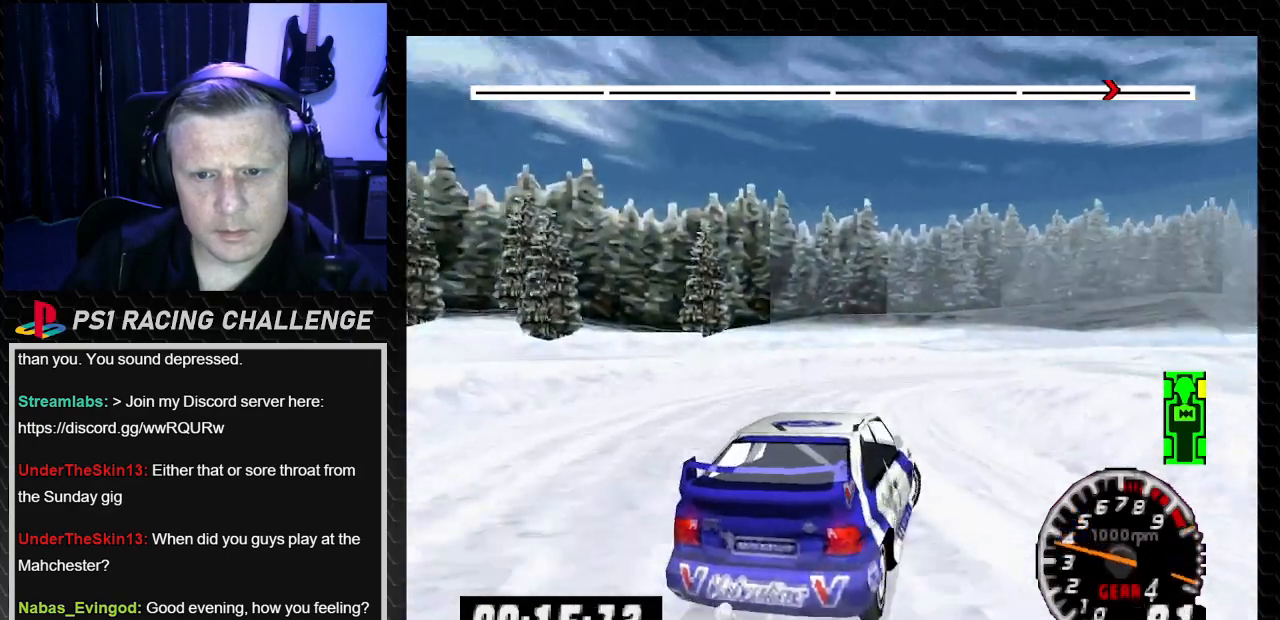
{"buttons": ["TRIANGLE"], "left_stick": "center", "right_stick": "up", "events": [[67, "DPAD_RIGHT", "up"], [67, "left_stick", "center"], [167, "TRIANGLE", "up"], [200, "right_stick", "center"], [267, "TRIANGLE", "down"], [267, "right_stick", "up"]]}
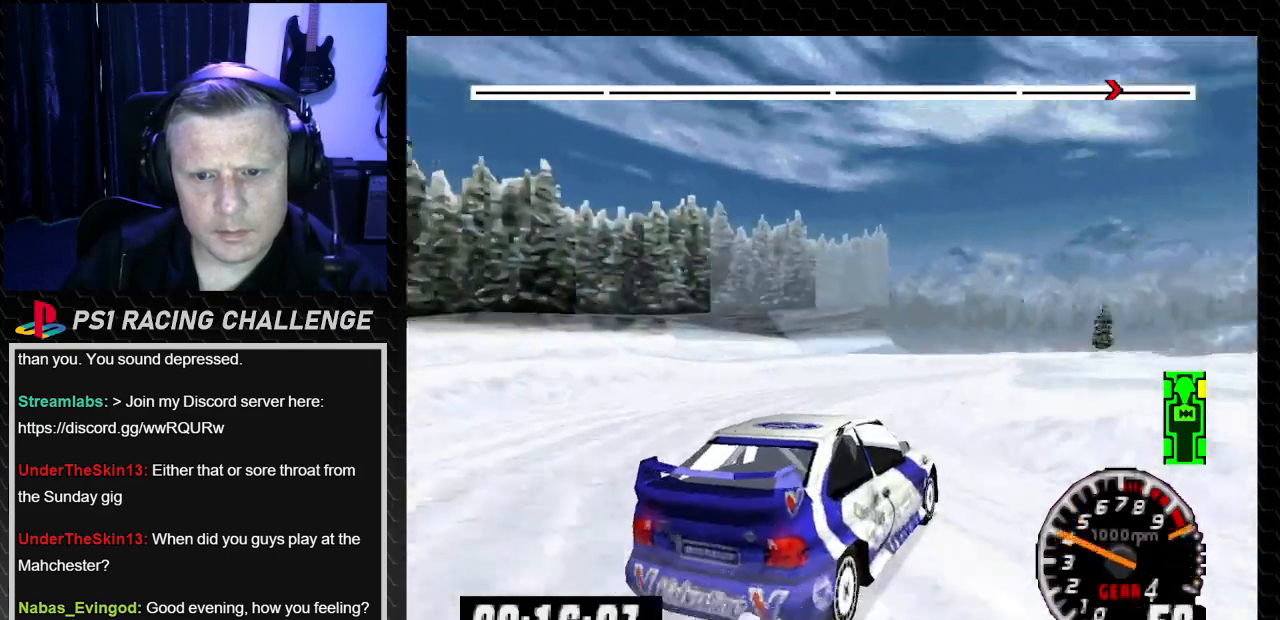
{"buttons": ["TRIANGLE"], "left_stick": "center", "right_stick": "up", "events": [[34, "TRIANGLE", "up"], [67, "right_stick", "center"], [201, "DPAD_LEFT", "down"], [201, "TRIANGLE", "down"], [201, "left_stick", "left"], [201, "right_stick", "up"], [401, "DPAD_LEFT", "up"], [401, "left_stick", "center"]]}